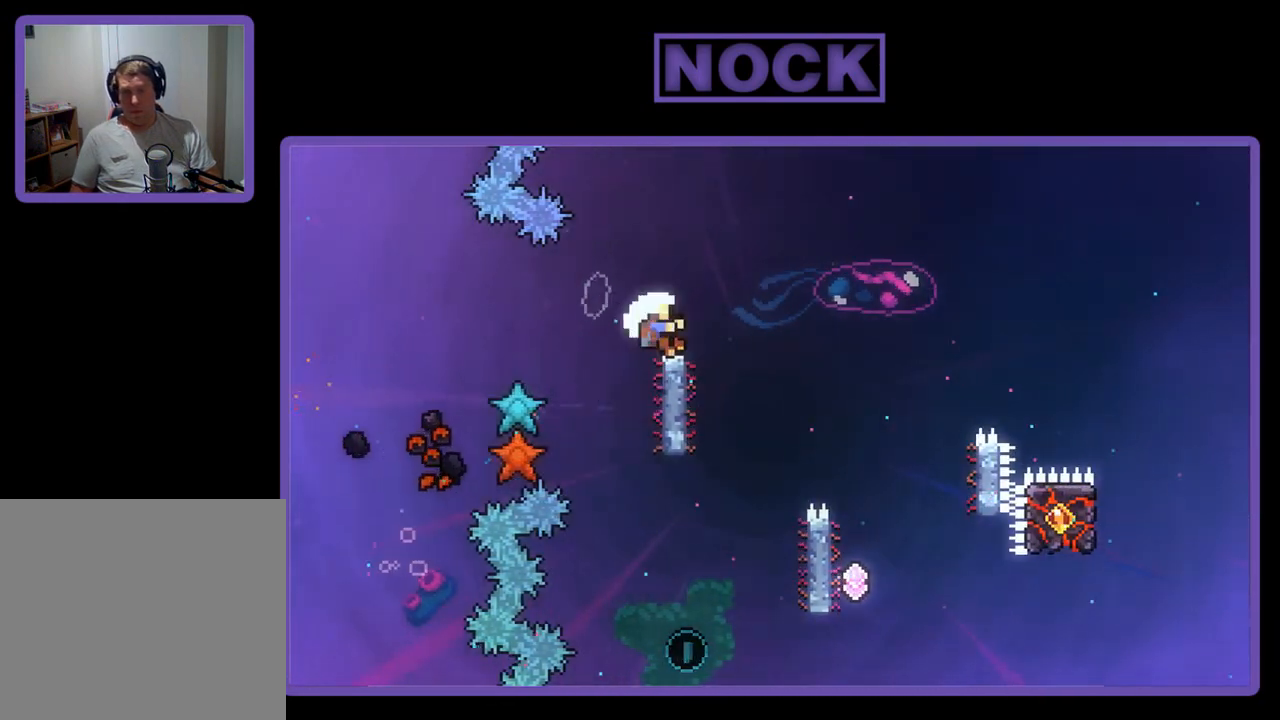
Gameplay with a controller (PlayStation layout); each line is a JSON object with the inputs held at the frame after it. "events" lists button and stick changes between this image and that frame as [ms after this image, input, new state], when the widget could be followed in between. Not read: right_stick.
{"buttons": [], "left_stick": "center", "events": [[433, "R2", "up"]]}
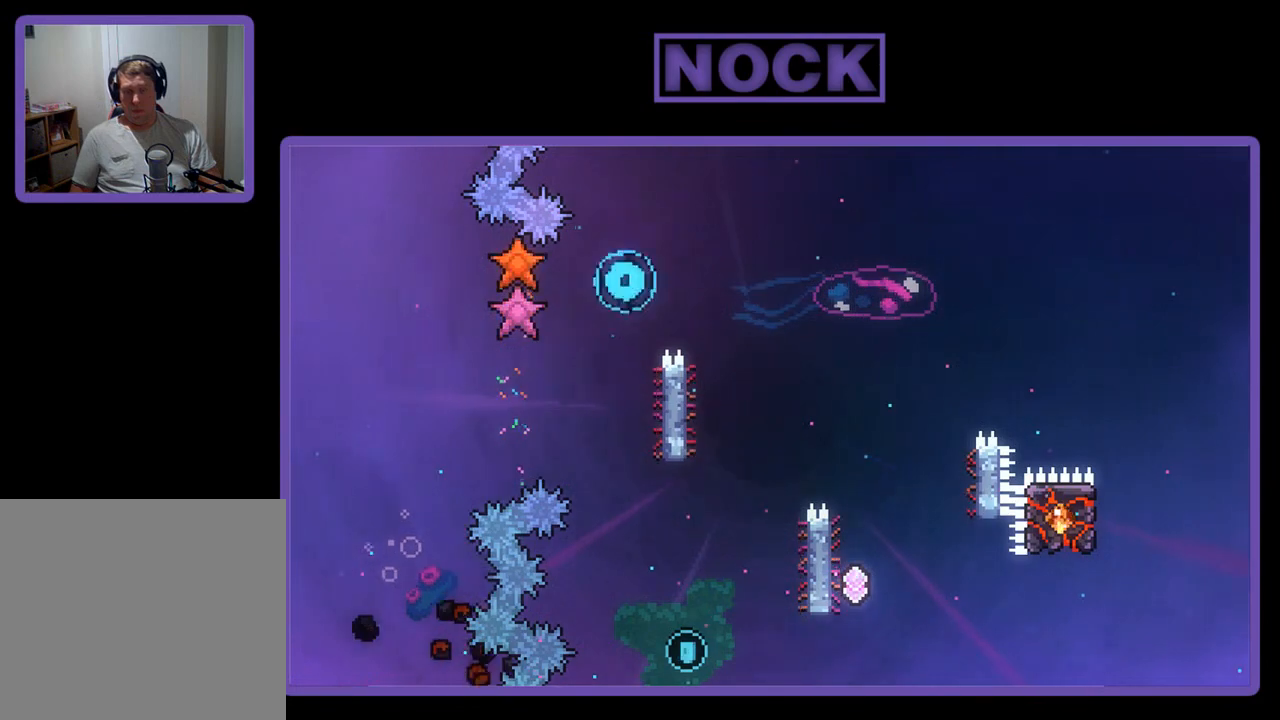
{"buttons": ["R2"], "left_stick": "center", "events": [[500, "R2", "down"]]}
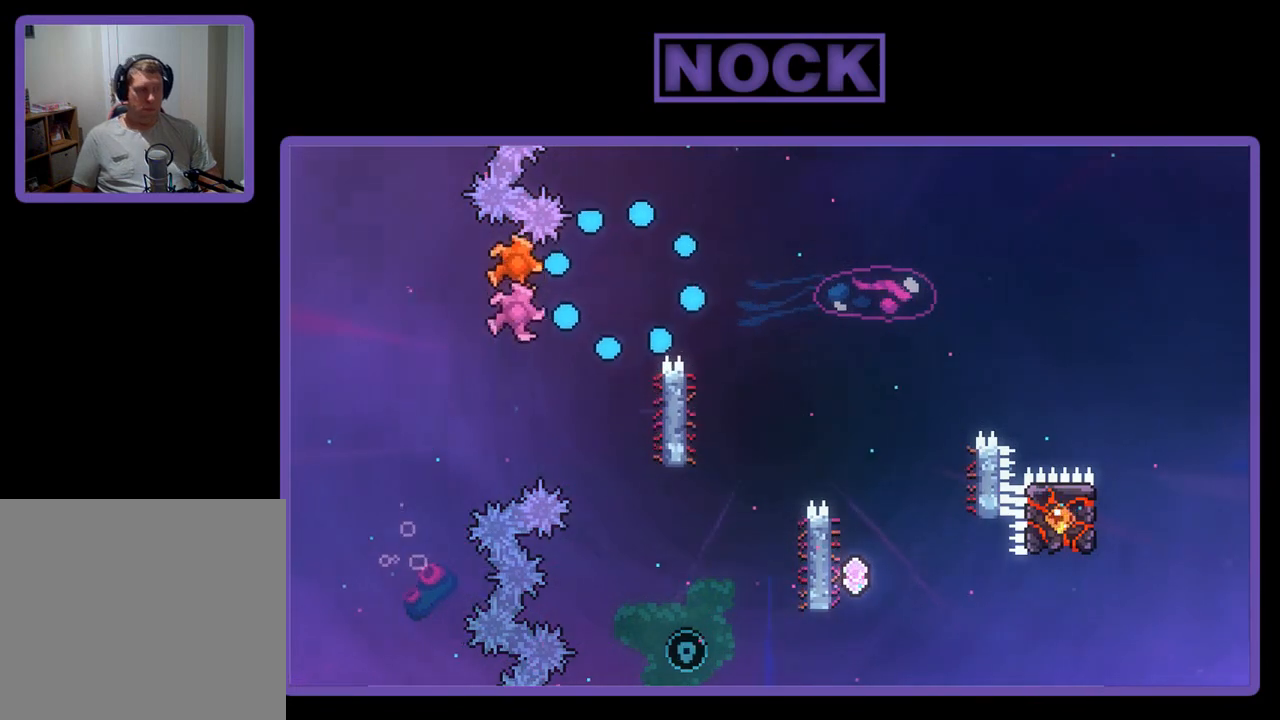
{"buttons": ["R2"], "left_stick": "center", "events": []}
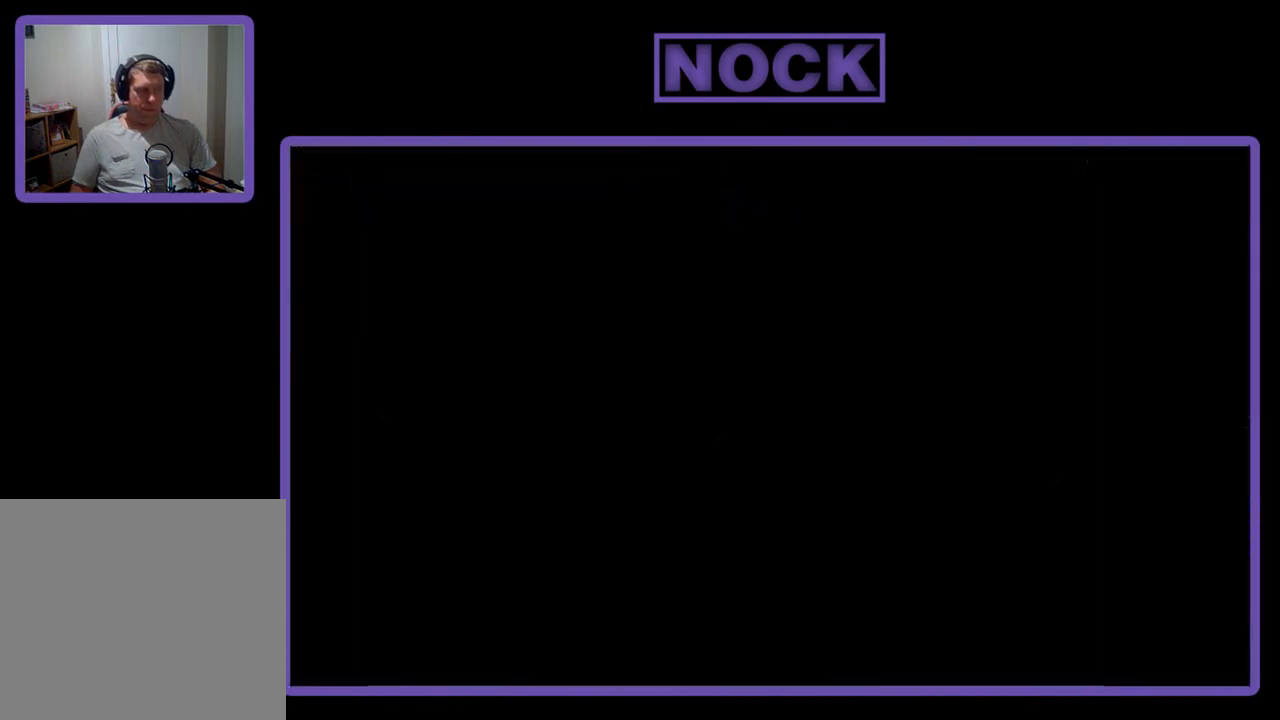
{"buttons": ["R2"], "left_stick": "center", "events": []}
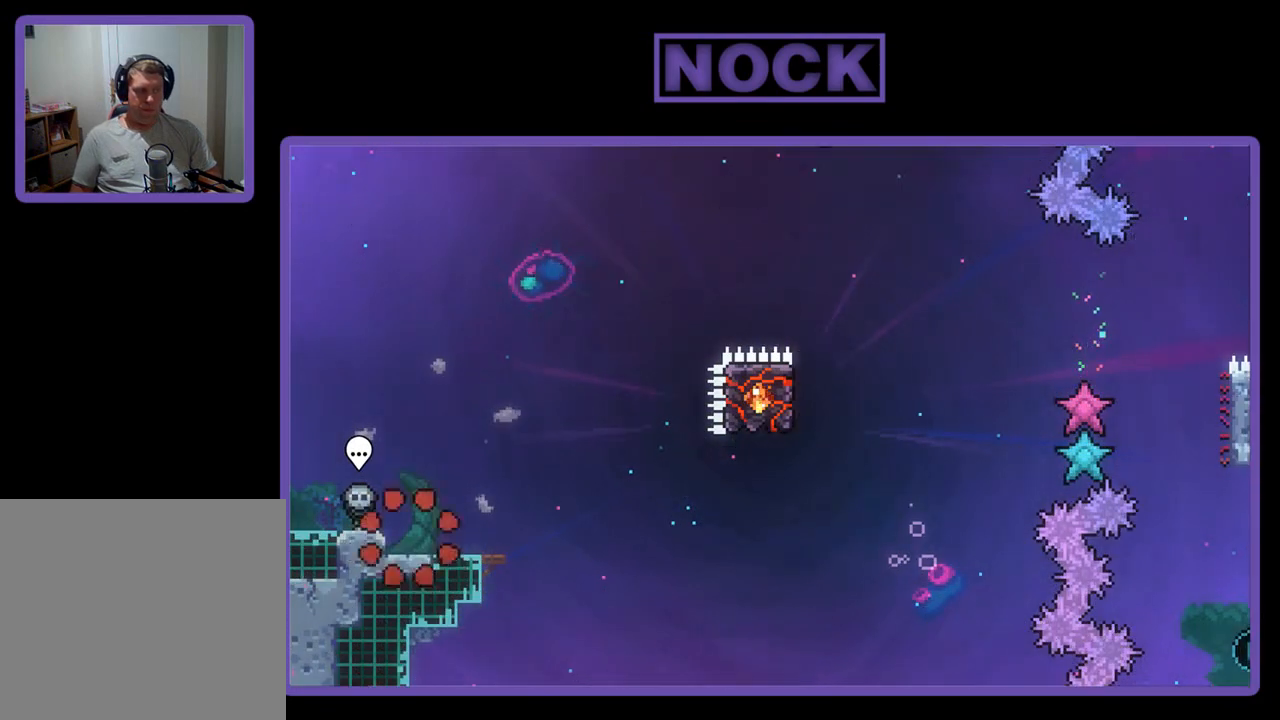
{"buttons": ["R2"], "left_stick": "center", "events": [[233, "DPAD_RIGHT", "down"], [367, "DPAD_RIGHT", "up"]]}
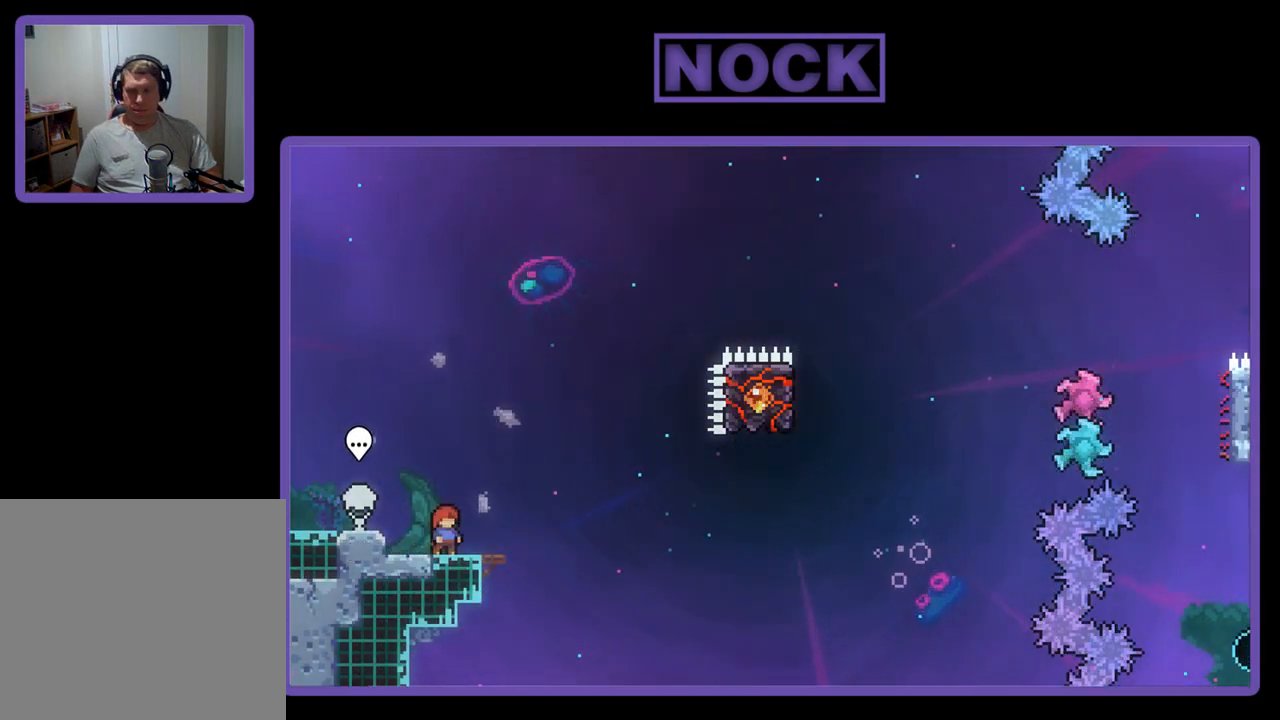
{"buttons": ["R2"], "left_stick": "center", "events": []}
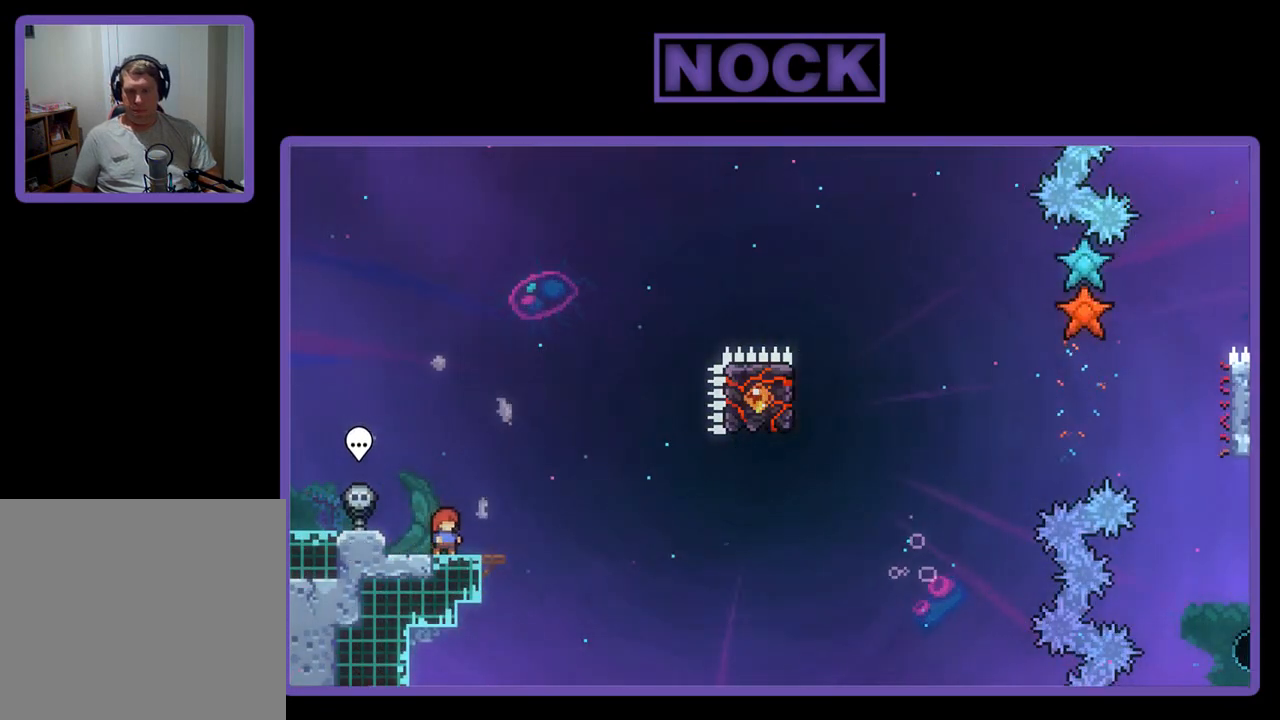
{"buttons": ["R2"], "left_stick": "center", "events": []}
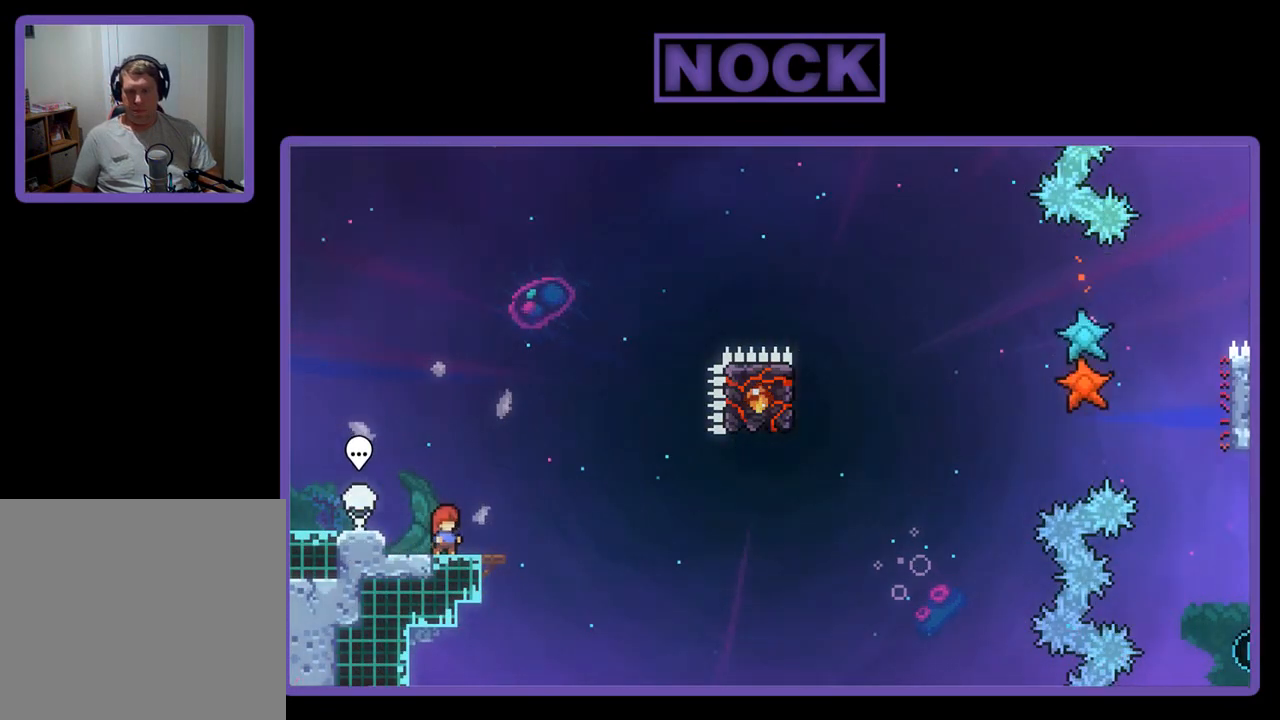
{"buttons": ["R2"], "left_stick": "center", "events": [[100, "CROSS", "down"], [400, "CROSS", "up"]]}
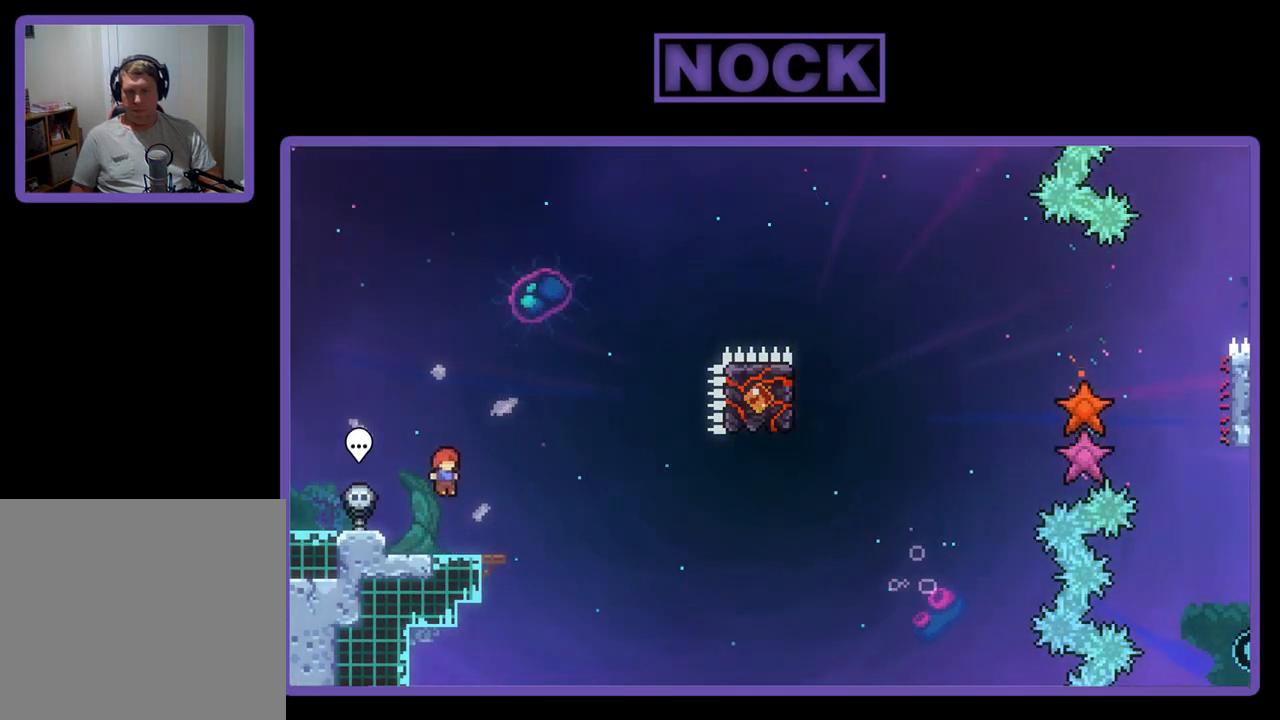
{"buttons": ["CROSS", "R2", "DPAD_RIGHT"], "left_stick": "center", "events": [[133, "CIRCLE", "down"], [133, "DPAD_DOWN", "down"], [167, "DPAD_RIGHT", "down"], [233, "CIRCLE", "up"], [267, "DPAD_DOWN", "up"], [333, "CROSS", "down"]]}
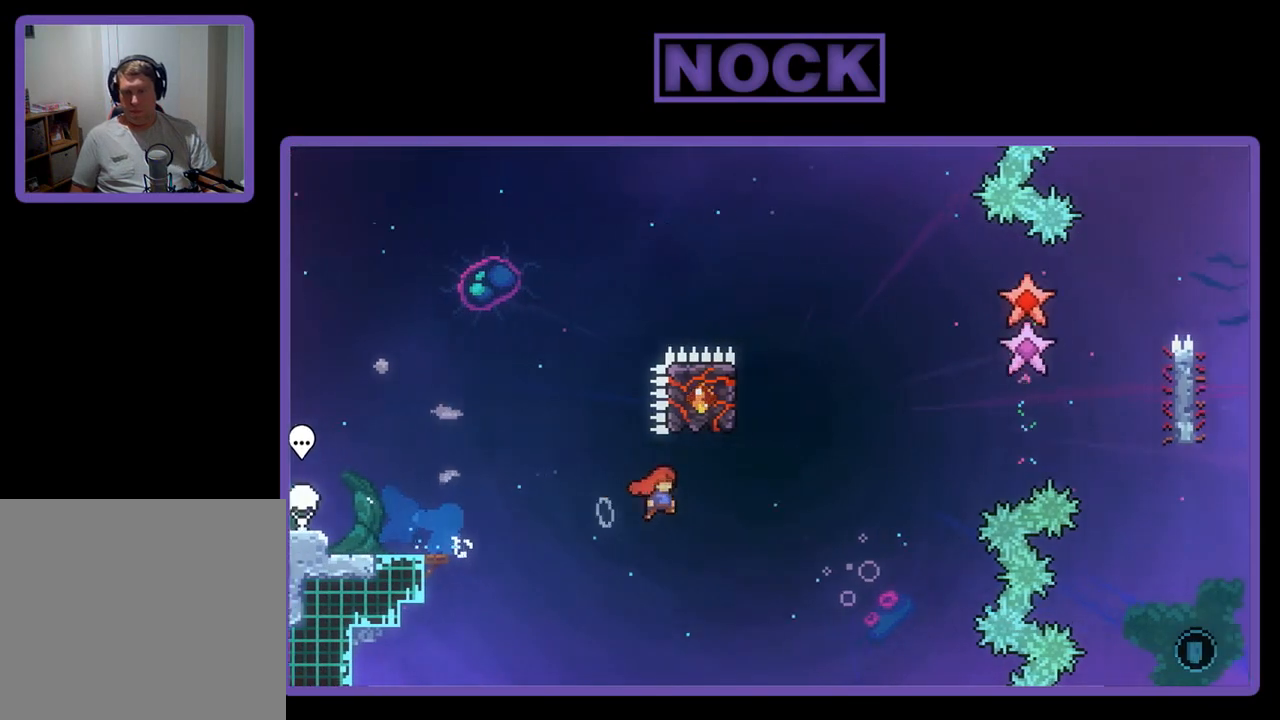
{"buttons": ["R2"], "left_stick": "center", "events": [[33, "CROSS", "up"], [67, "DPAD_RIGHT", "up"], [200, "CIRCLE", "down"], [267, "DPAD_UP", "down"], [400, "CIRCLE", "up"], [433, "DPAD_UP", "up"]]}
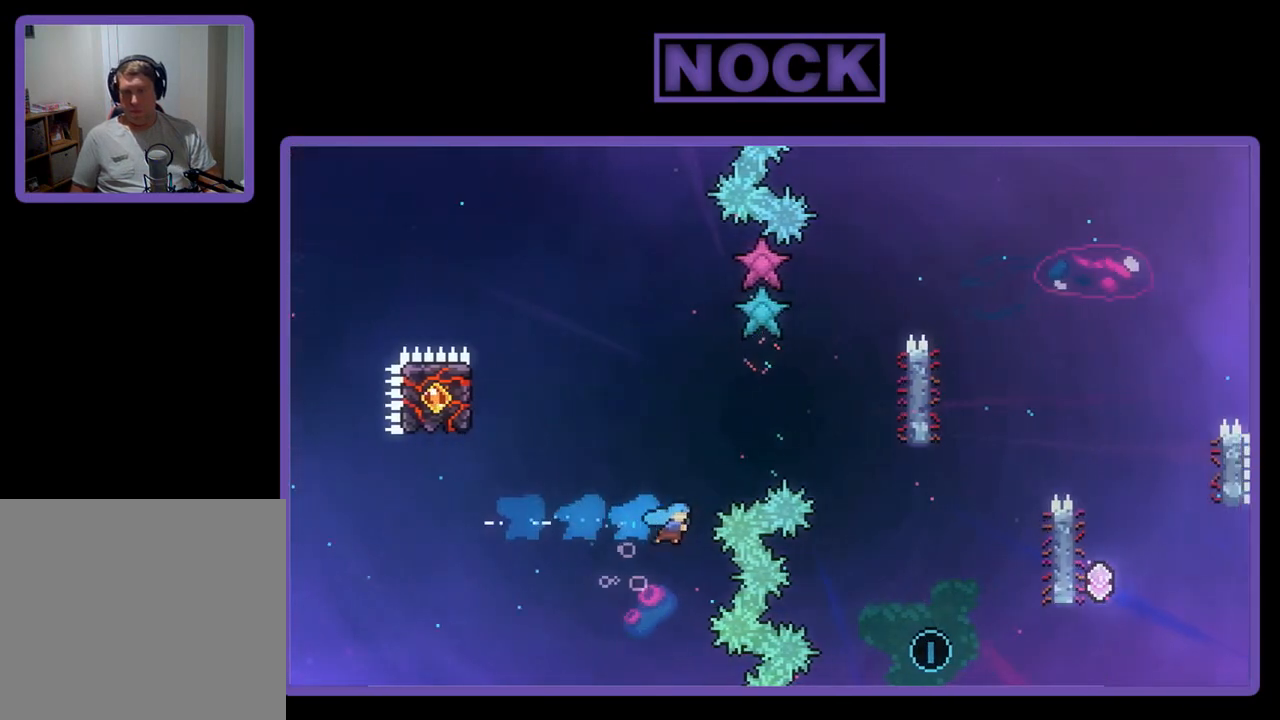
{"buttons": [], "left_stick": "center", "events": [[67, "DPAD_LEFT", "down"], [167, "DPAD_UP", "down"], [300, "DPAD_LEFT", "up"], [333, "DPAD_UP", "up"], [333, "R2", "up"]]}
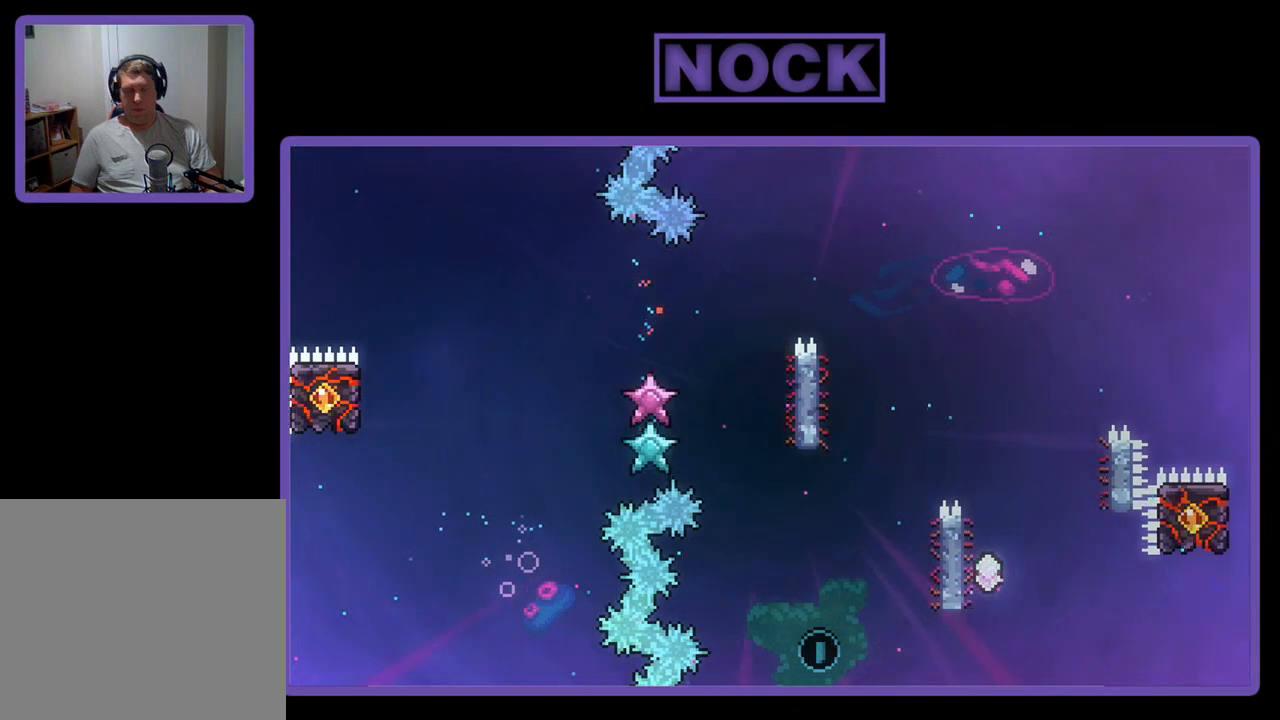
{"buttons": [], "left_stick": "center", "events": []}
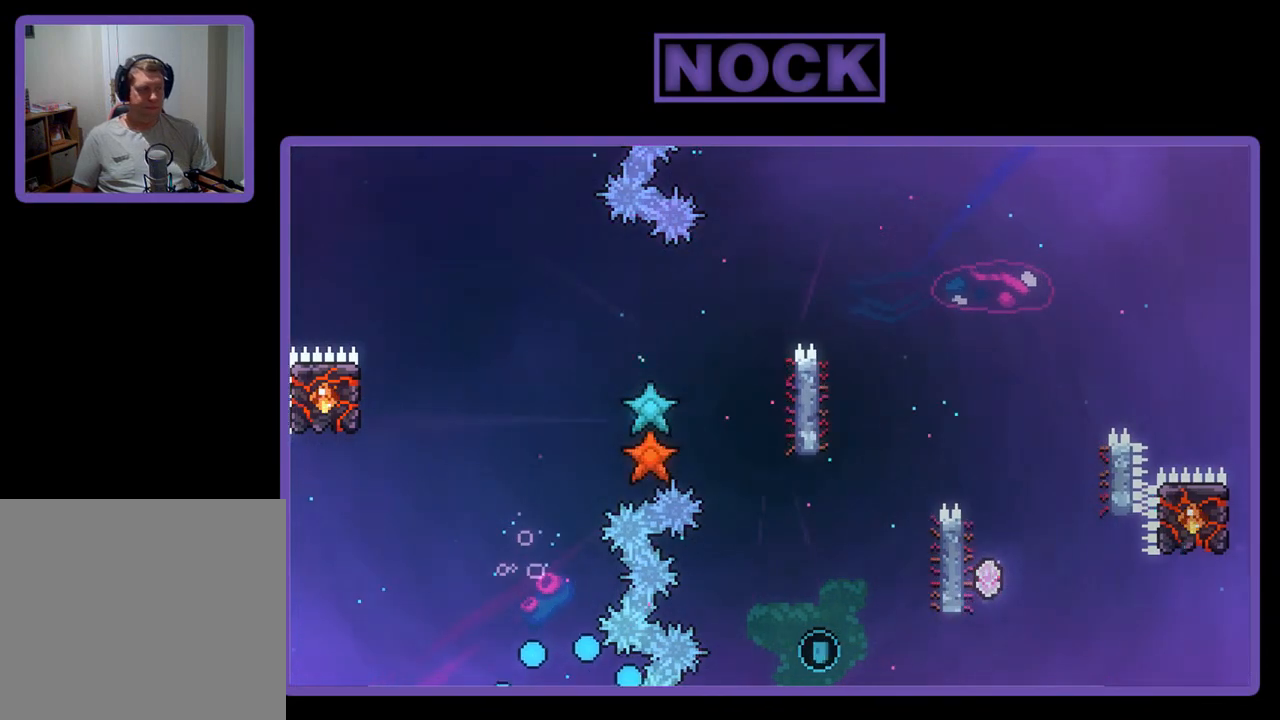
{"buttons": ["R2"], "left_stick": "center", "events": [[33, "R2", "down"]]}
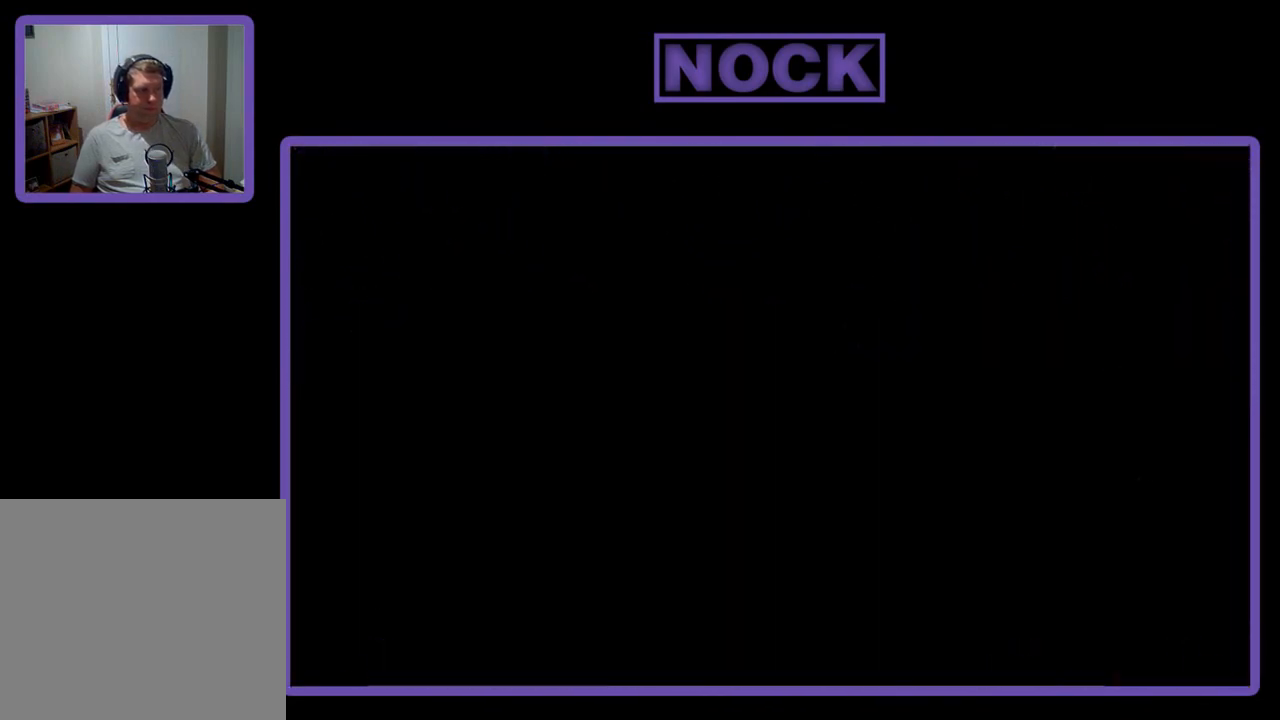
{"buttons": ["R2"], "left_stick": "center", "events": []}
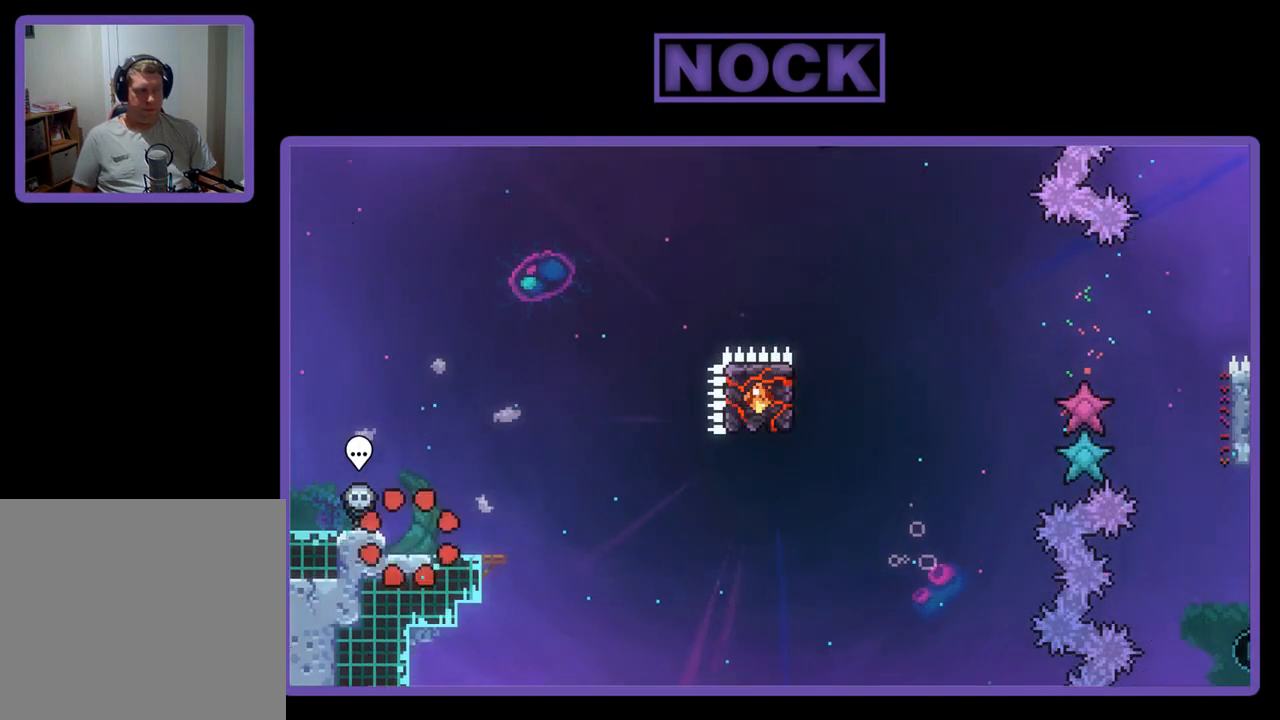
{"buttons": ["R2"], "left_stick": "center", "events": [[133, "DPAD_RIGHT", "down"], [300, "DPAD_RIGHT", "up"]]}
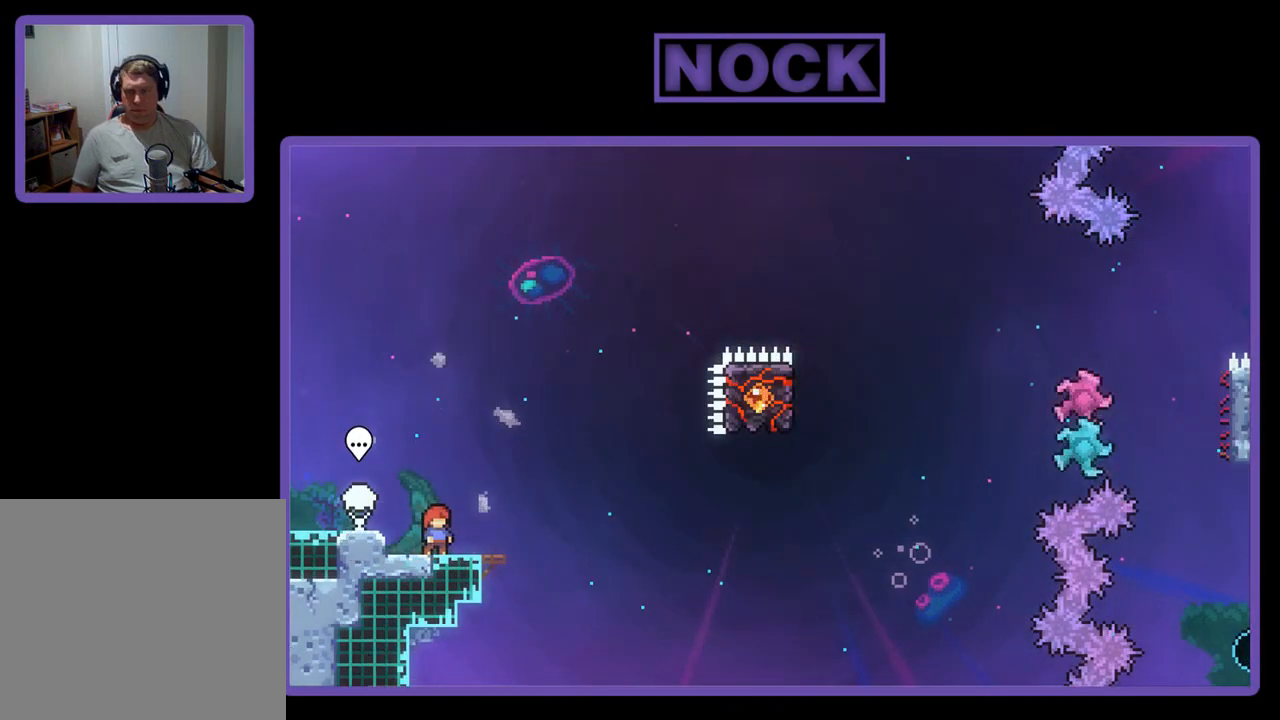
{"buttons": ["R2"], "left_stick": "center", "events": []}
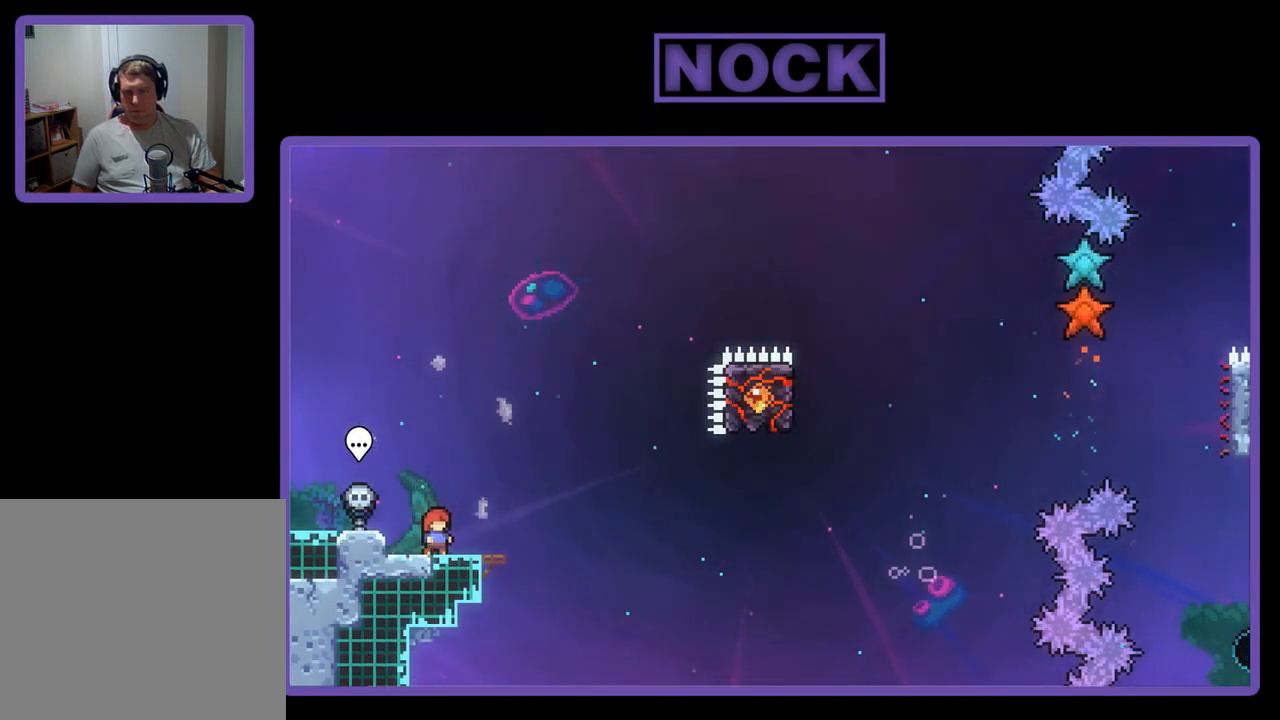
{"buttons": ["R2"], "left_stick": "center", "events": []}
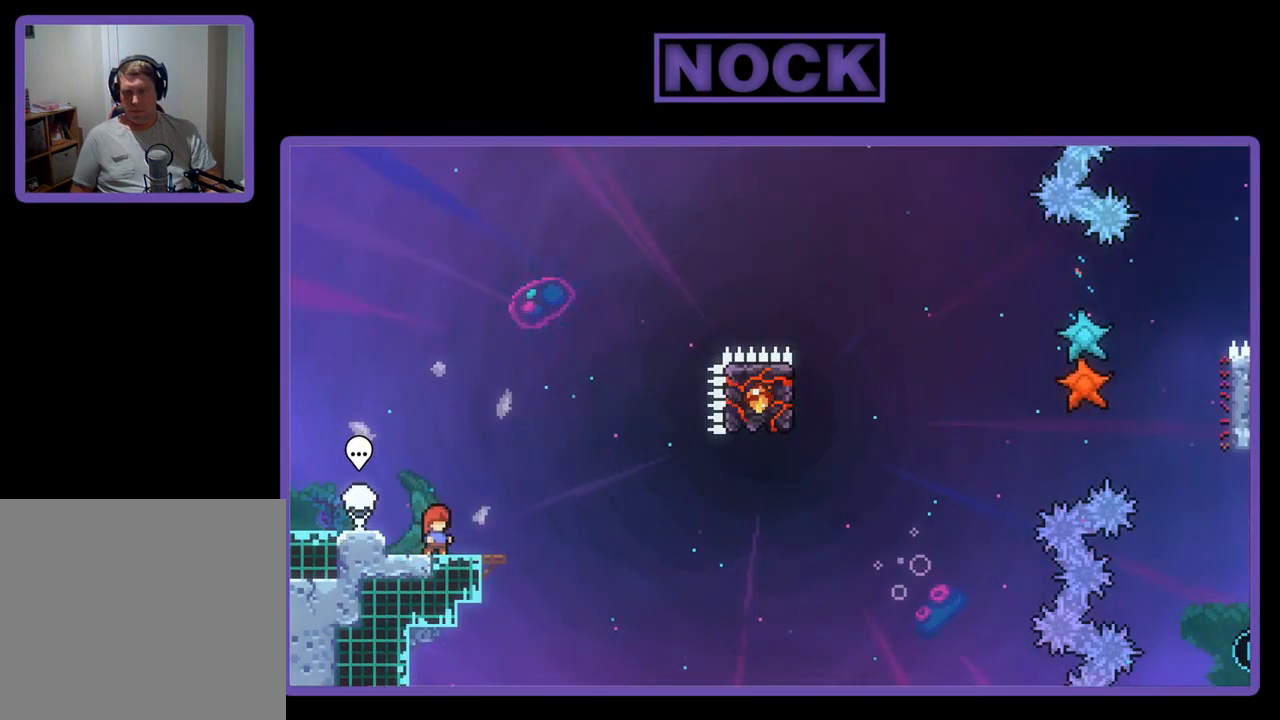
{"buttons": ["R2"], "left_stick": "center", "events": [[33, "CROSS", "down"], [333, "CROSS", "up"]]}
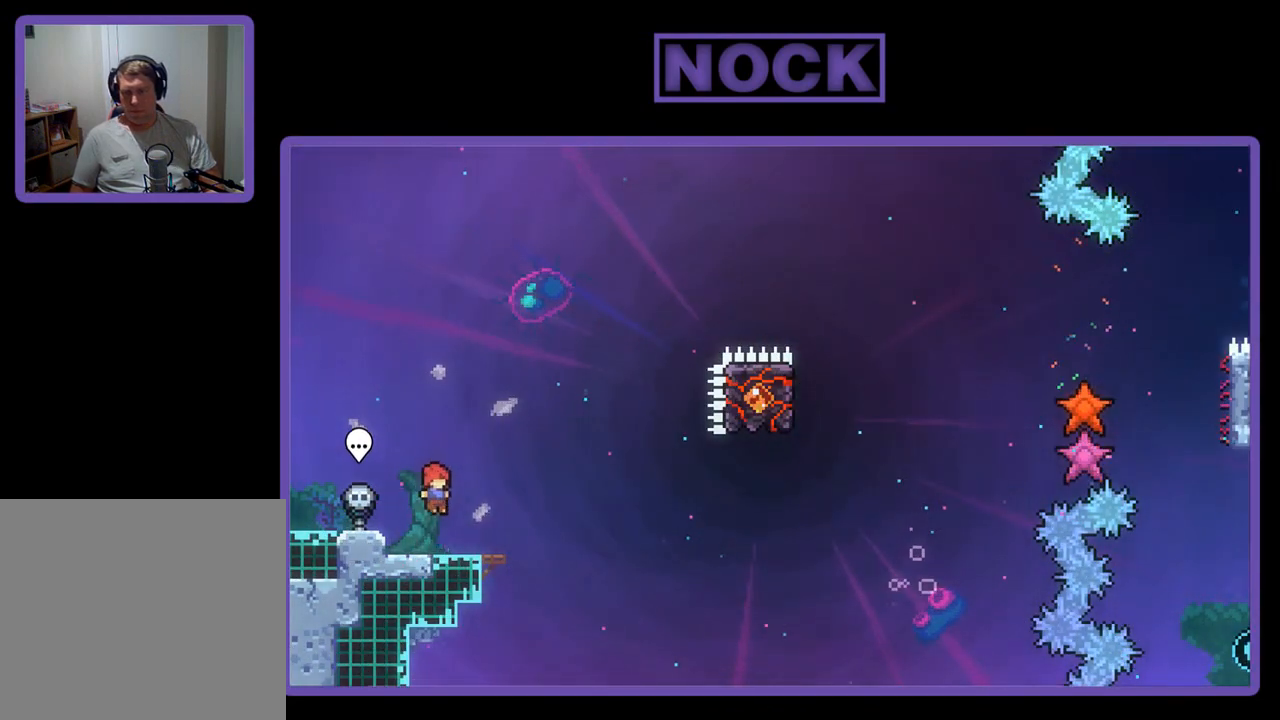
{"buttons": ["CROSS", "R2", "DPAD_RIGHT"], "left_stick": "center", "events": [[33, "CIRCLE", "down"], [33, "DPAD_RIGHT", "down"], [67, "DPAD_DOWN", "down"], [167, "CIRCLE", "up"], [233, "DPAD_DOWN", "up"], [267, "CROSS", "down"]]}
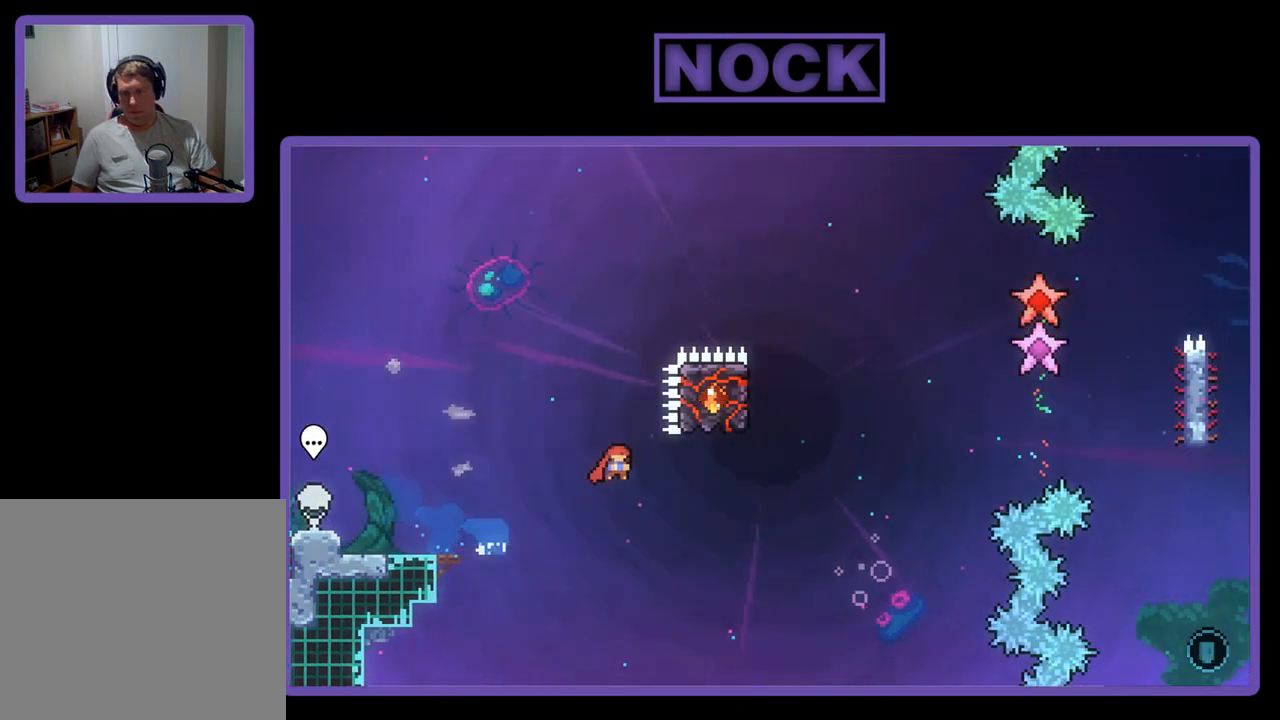
{"buttons": ["R2"], "left_stick": "center", "events": [[33, "DPAD_RIGHT", "up"], [67, "CROSS", "up"], [267, "DPAD_RIGHT", "down"], [467, "DPAD_RIGHT", "up"]]}
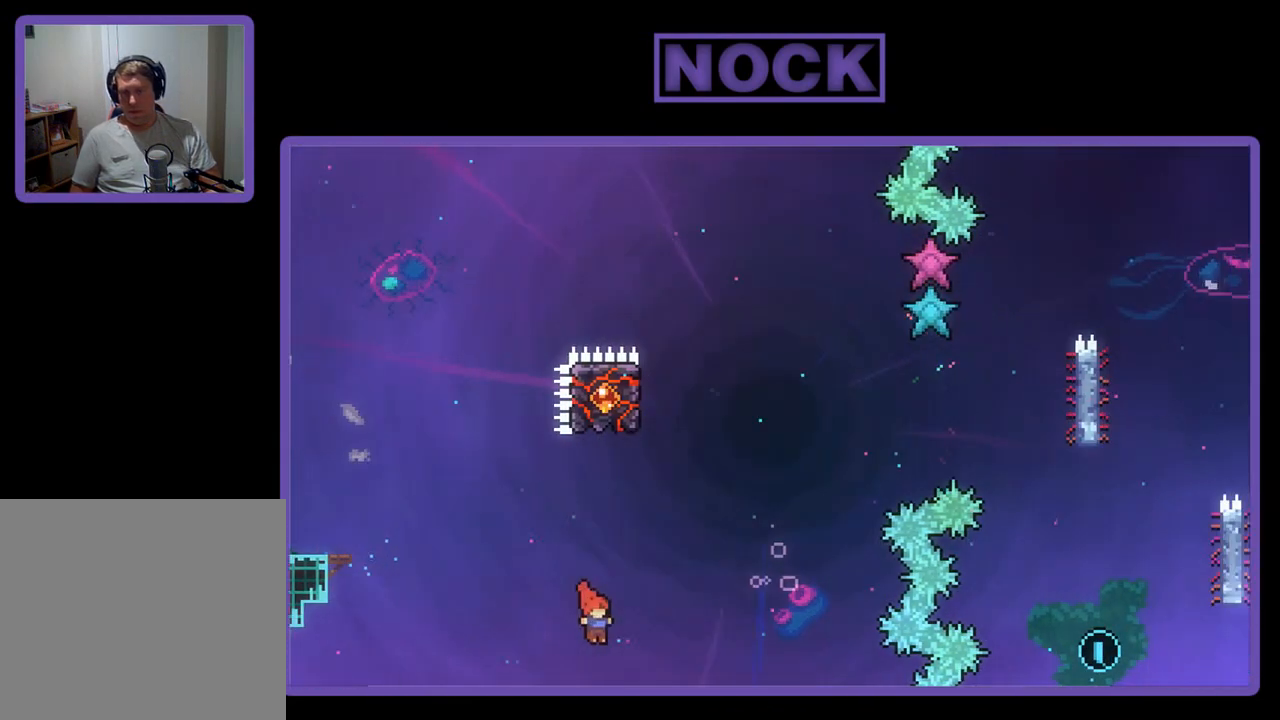
{"buttons": [], "left_stick": "center", "events": [[100, "R2", "up"]]}
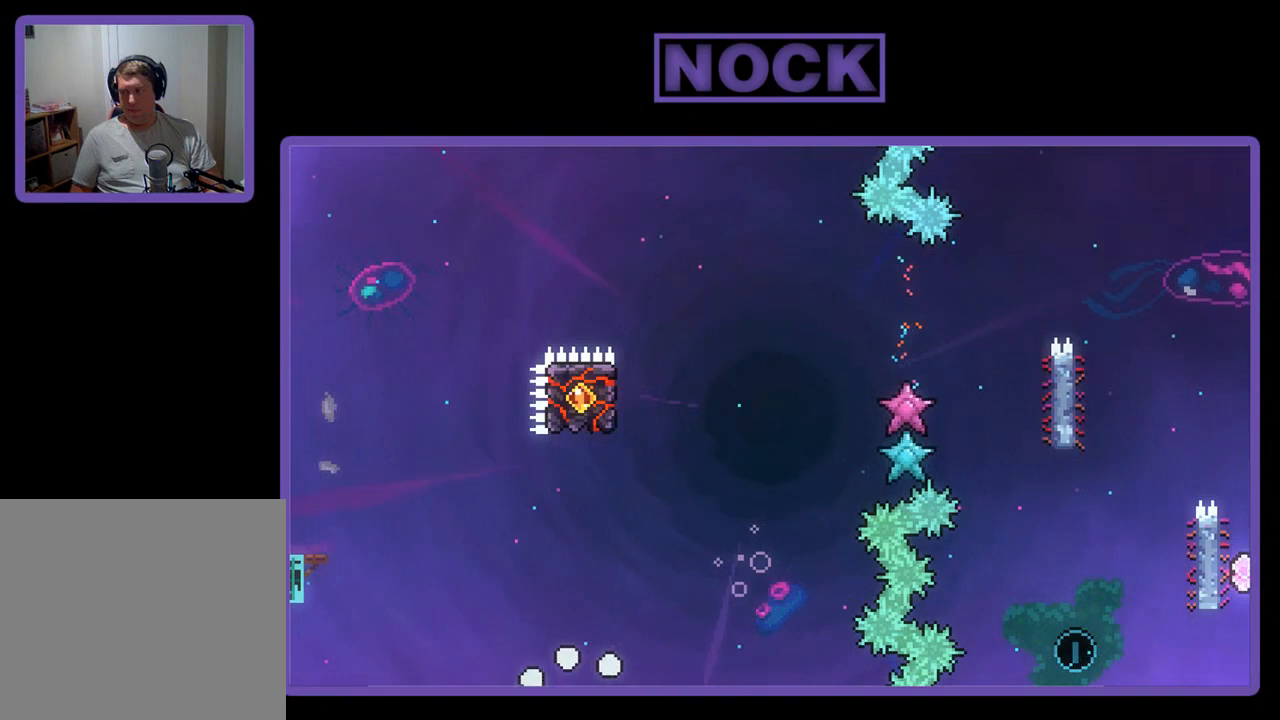
{"buttons": ["R2"], "left_stick": "center", "events": [[300, "R2", "down"]]}
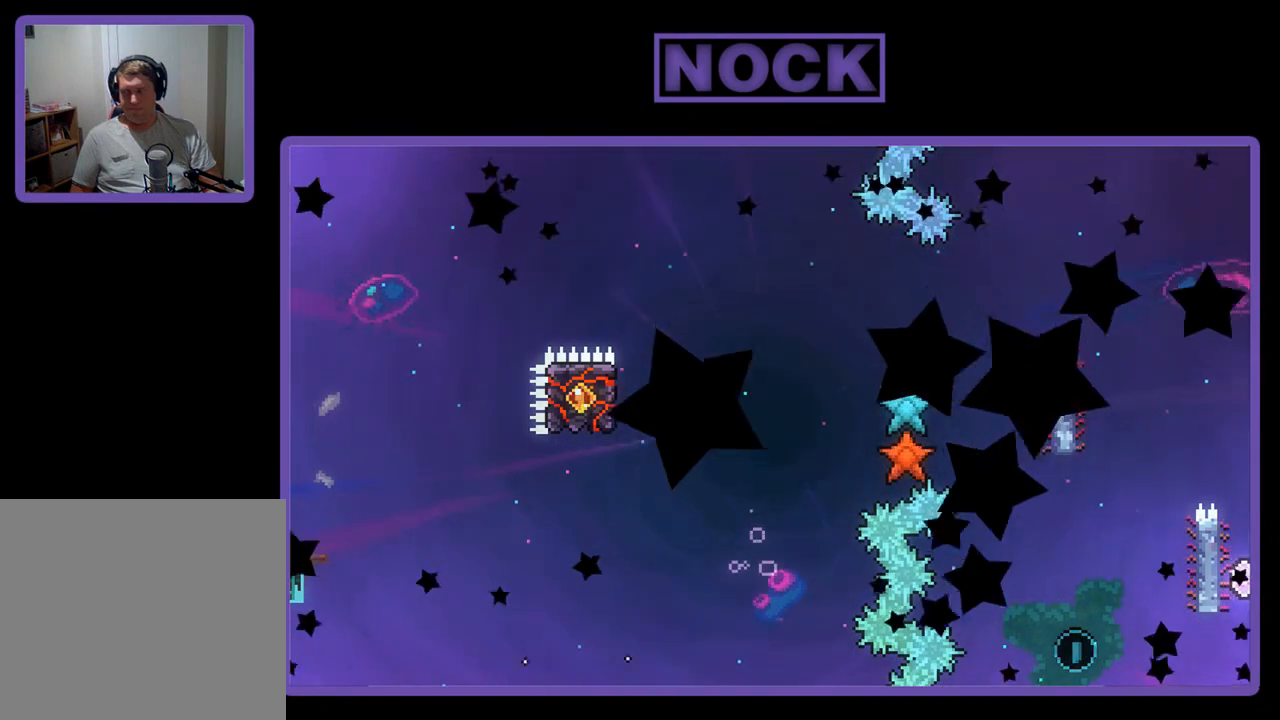
{"buttons": ["R2"], "left_stick": "center", "events": []}
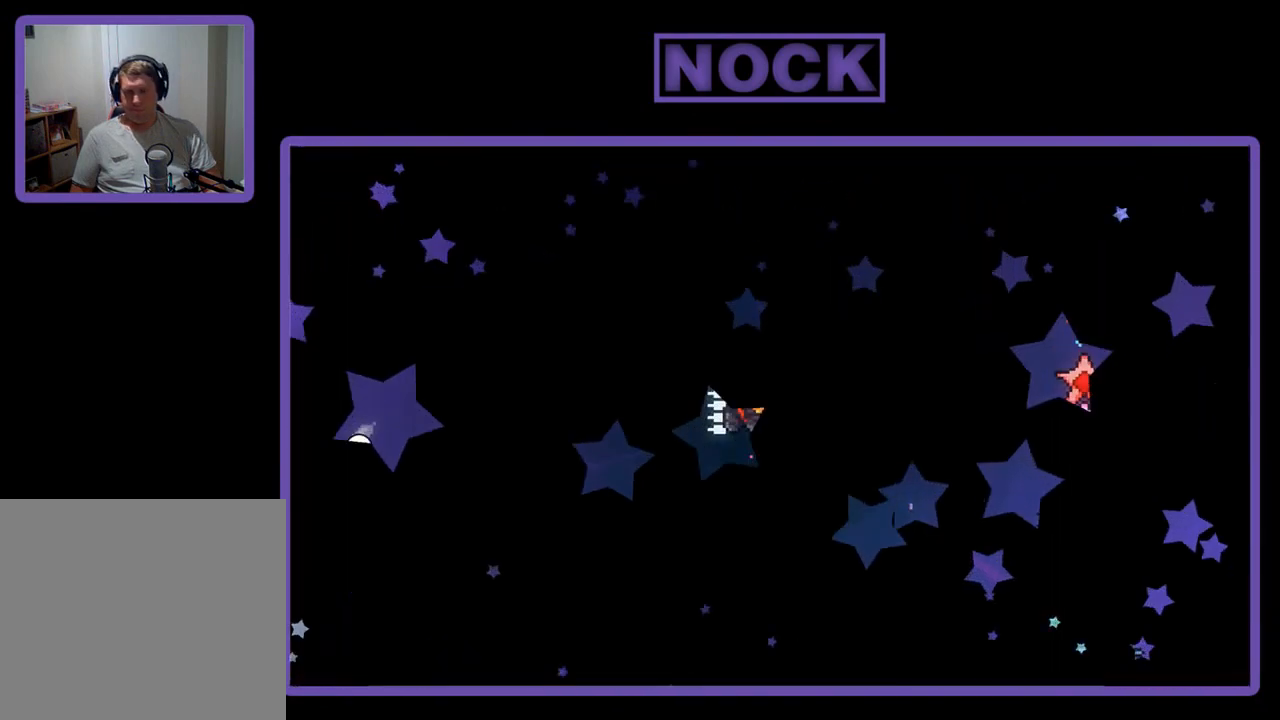
{"buttons": ["R2"], "left_stick": "center", "events": []}
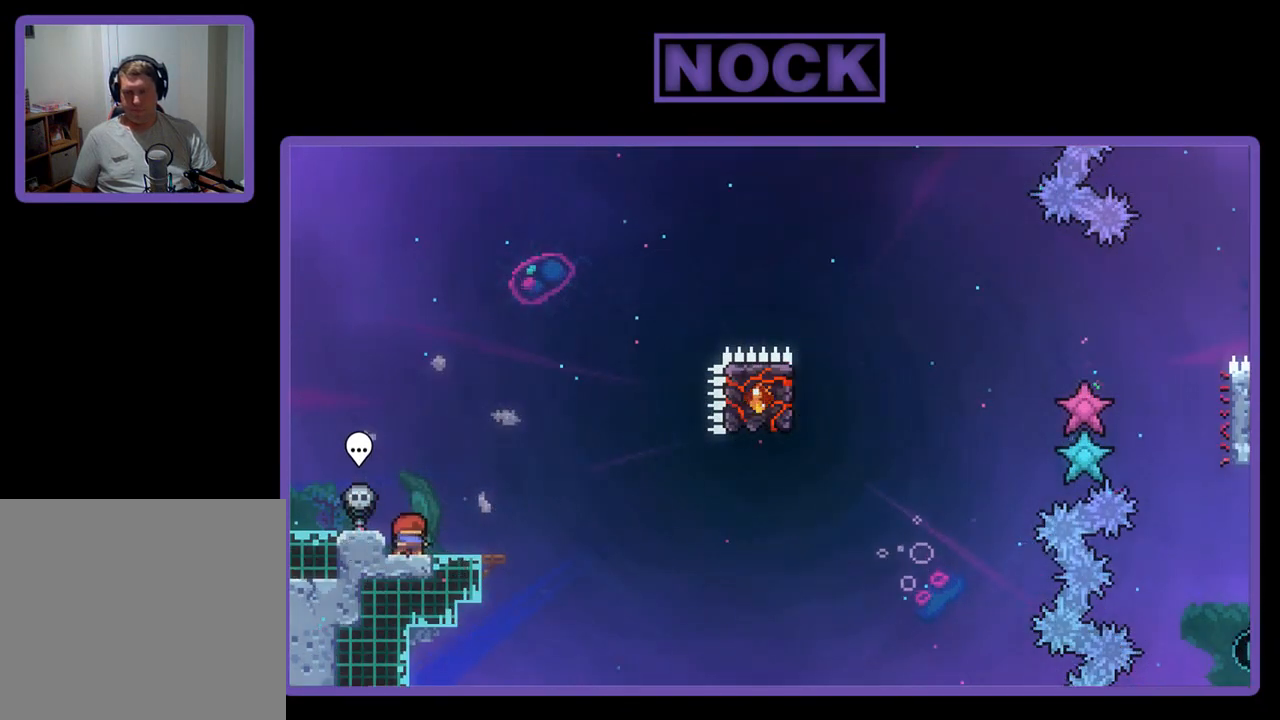
{"buttons": ["R2", "DPAD_RIGHT"], "left_stick": "center", "events": [[133, "DPAD_RIGHT", "down"], [233, "DPAD_RIGHT", "up"], [500, "DPAD_RIGHT", "down"]]}
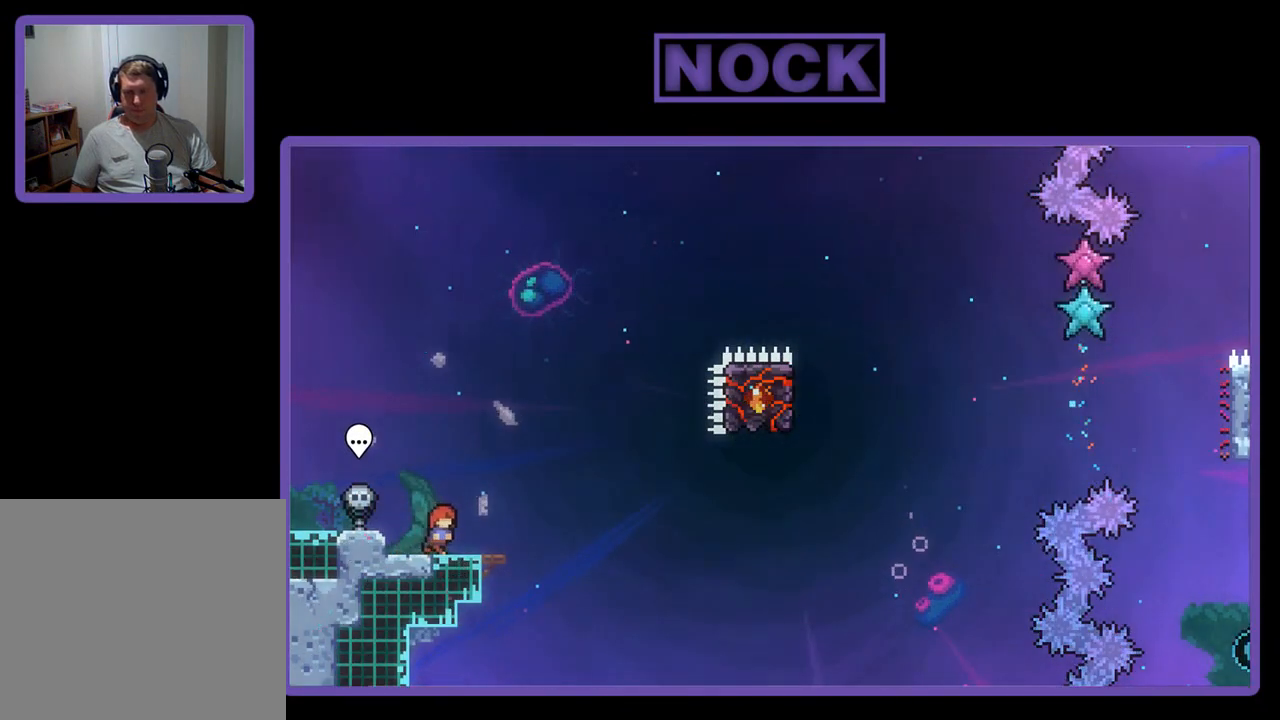
{"buttons": ["R2"], "left_stick": "center", "events": [[100, "DPAD_RIGHT", "up"]]}
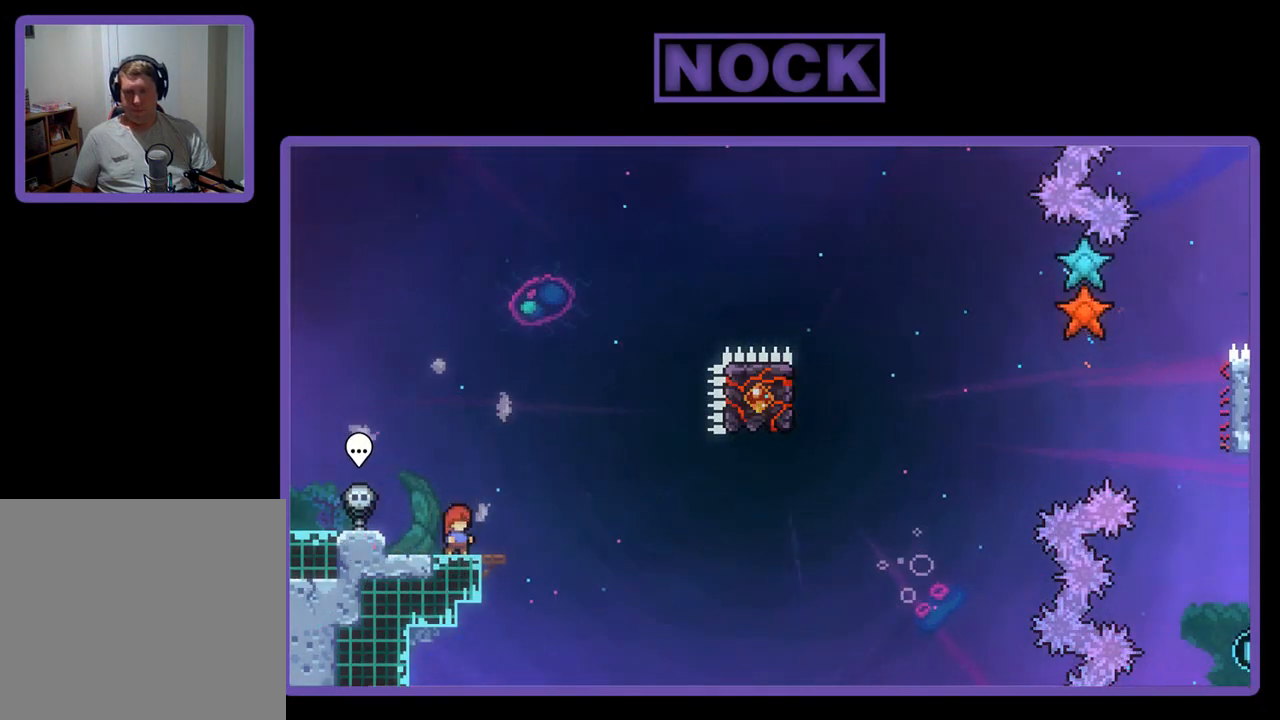
{"buttons": ["R2"], "left_stick": "center", "events": []}
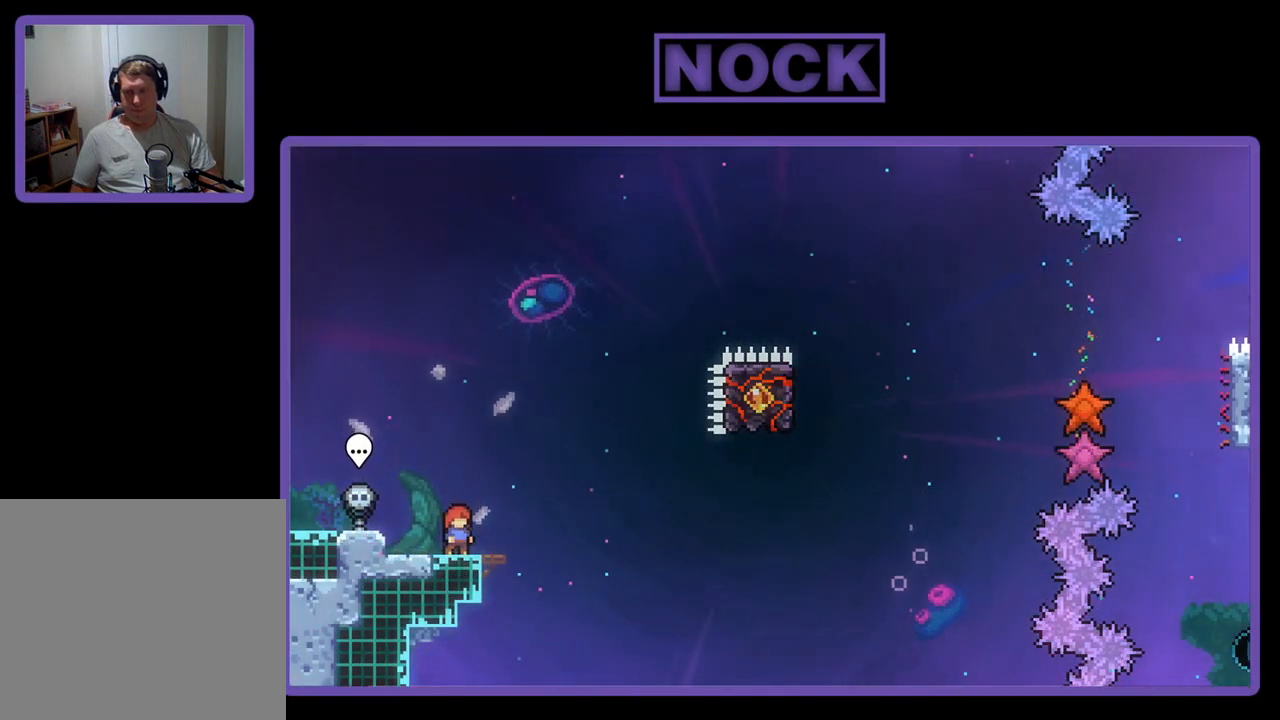
{"buttons": ["R2"], "left_stick": "center", "events": []}
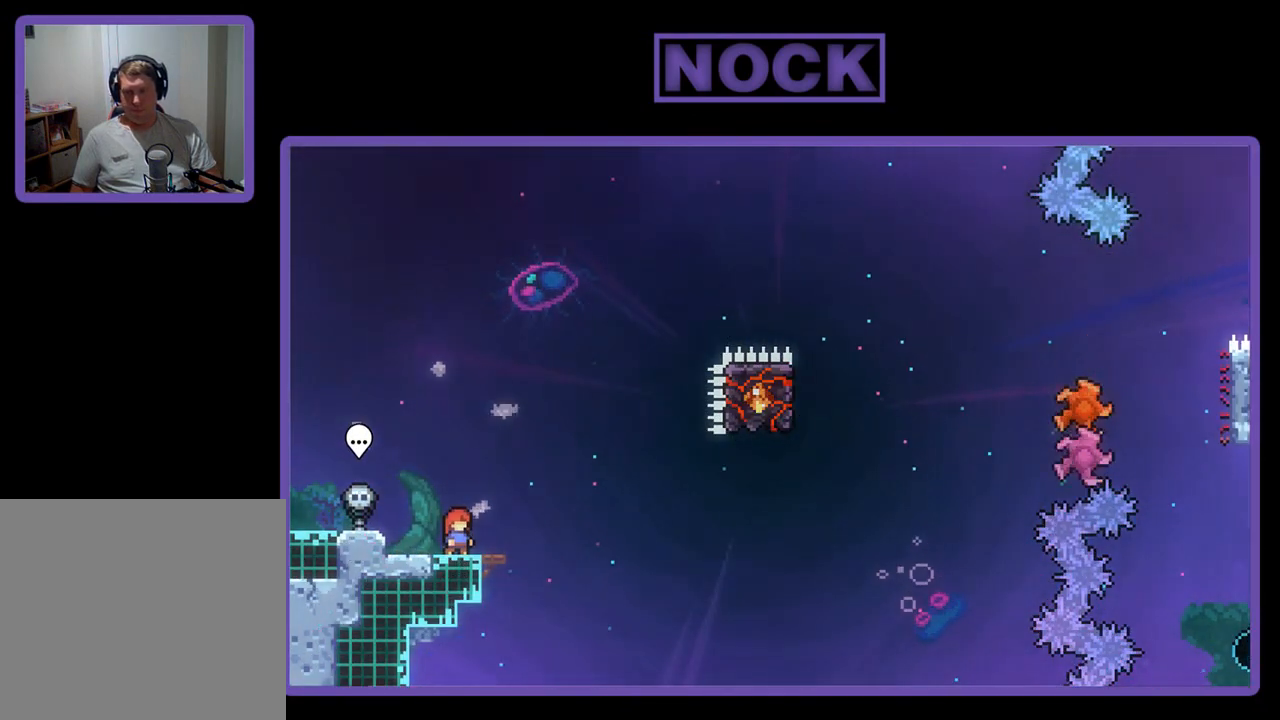
{"buttons": ["R2"], "left_stick": "center", "events": []}
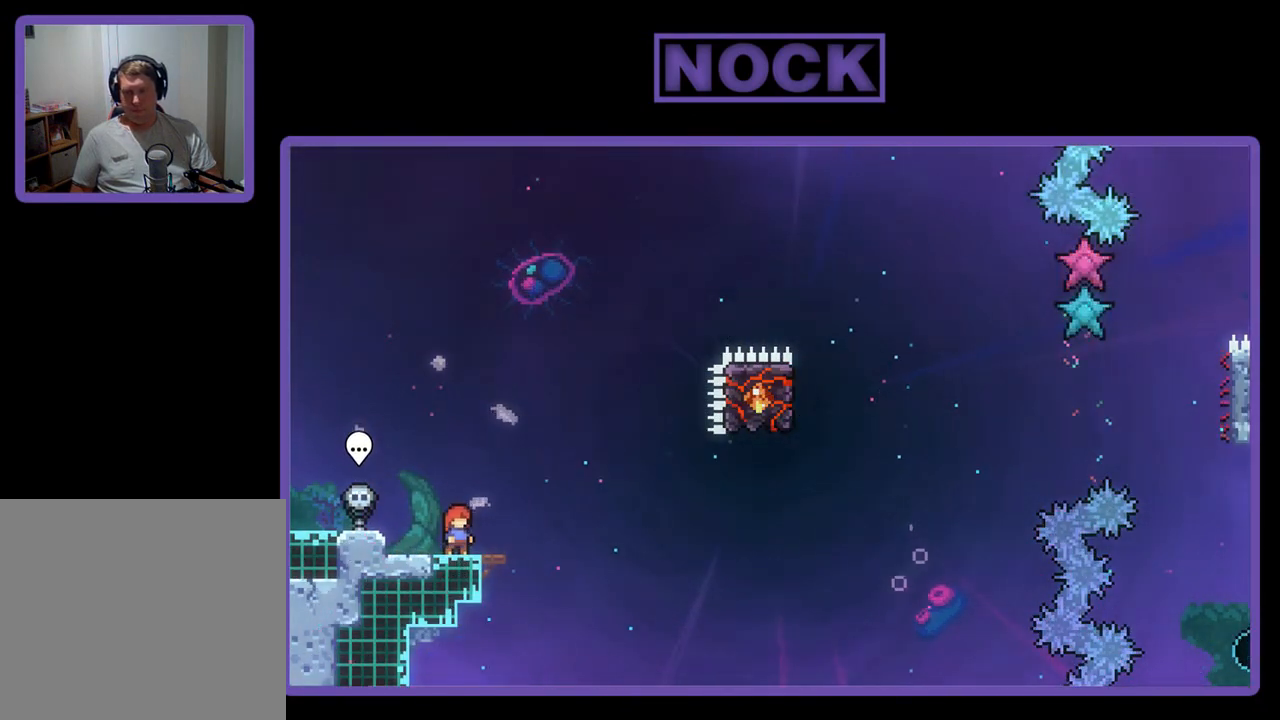
{"buttons": ["CROSS", "R2"], "left_stick": "center", "events": [[367, "CROSS", "down"]]}